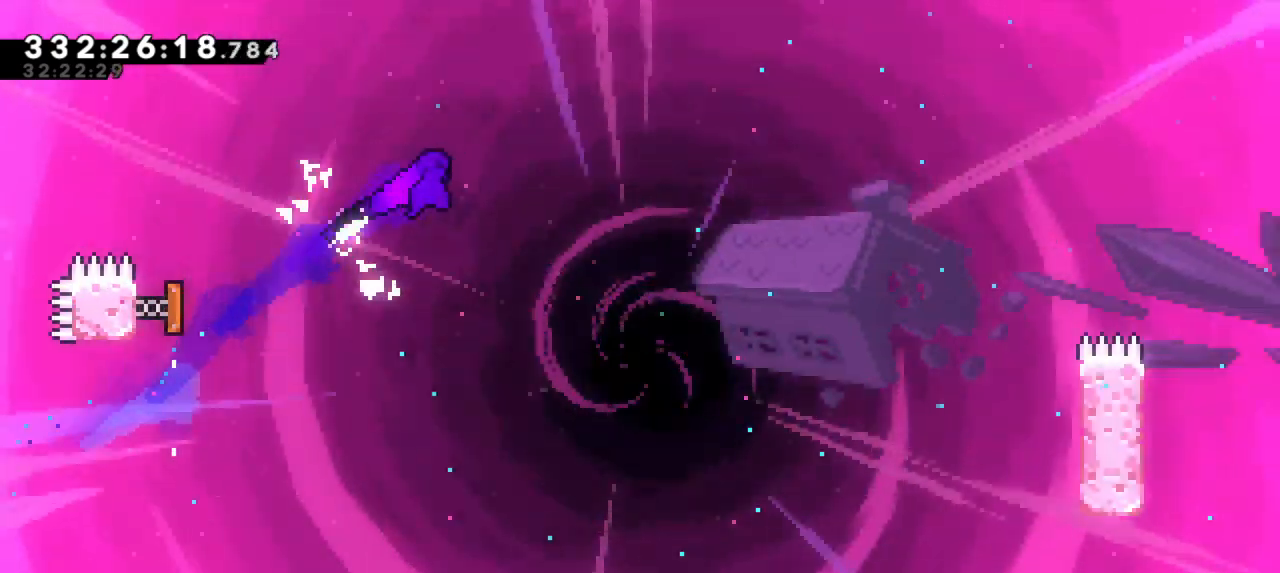
Gameplay with keyboard; each line is a JSON object with the keys held at the frame after it. "events" lists presses ("down") and releases ("up") of "dash", "demo", "down", "jump", "jump2", "left", "right" and "up" between this image and that frame as [ms after this image, input, new state], when the widget could be followed in between. No other keys are recorded. Mouse input is not recorded. Key names are as the overlay labels them; some are game actions (e.g. jump) rather than physical keys. Not read: grab.
{"keys": ["right"]}
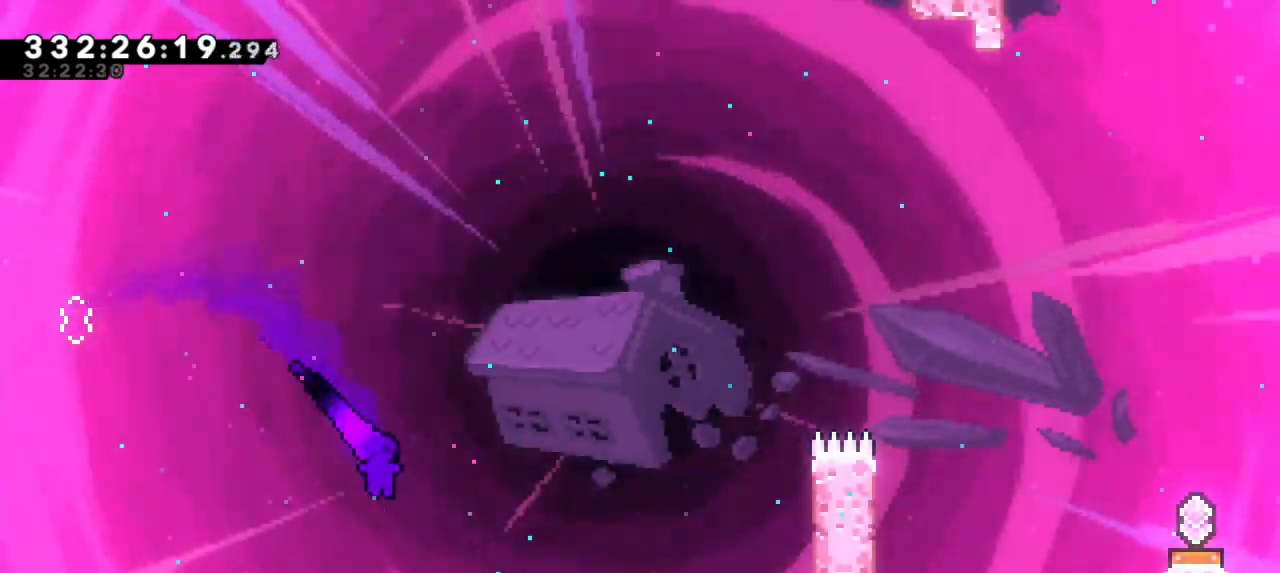
{"keys": ["right"], "events": [[33, "dash", "down"], [183, "dash", "up"], [267, "dash", "down"], [467, "dash", "up"]]}
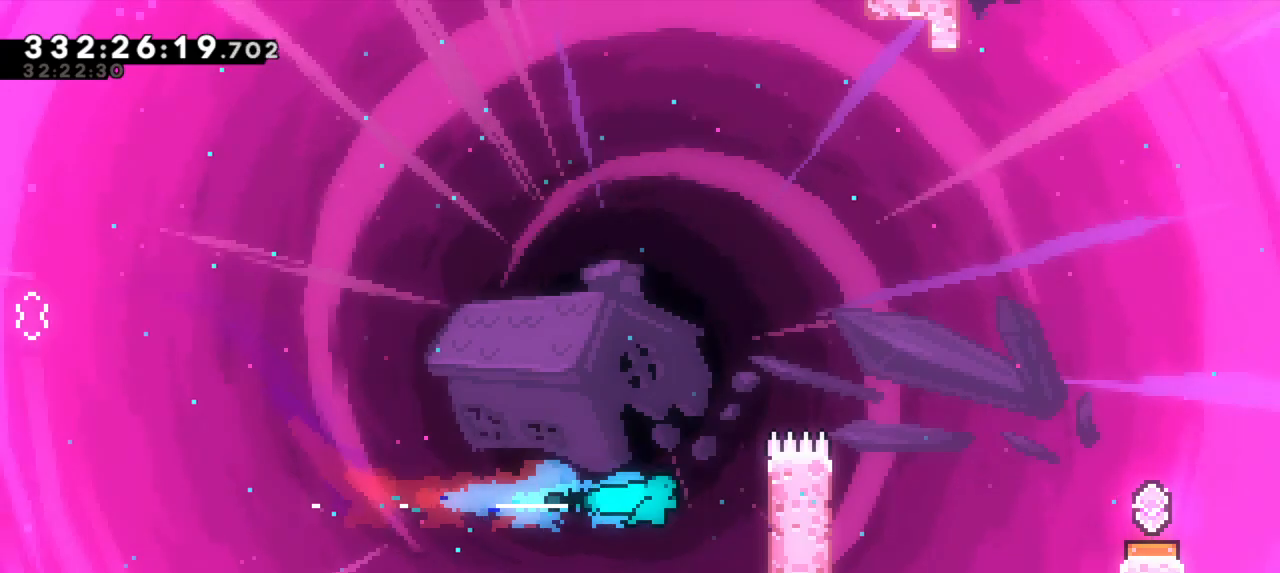
{"keys": ["right", "up"], "events": [[150, "up", "down"]]}
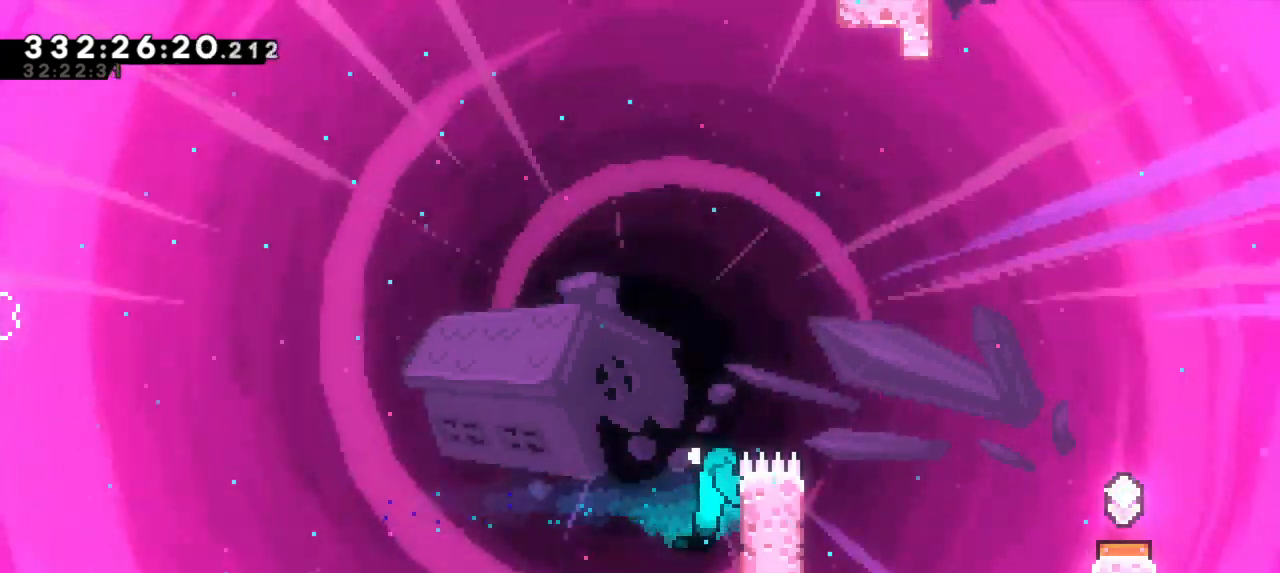
{"keys": [], "events": [[33, "jump2", "down"], [417, "up", "up"], [450, "right", "up"], [467, "jump2", "up"]]}
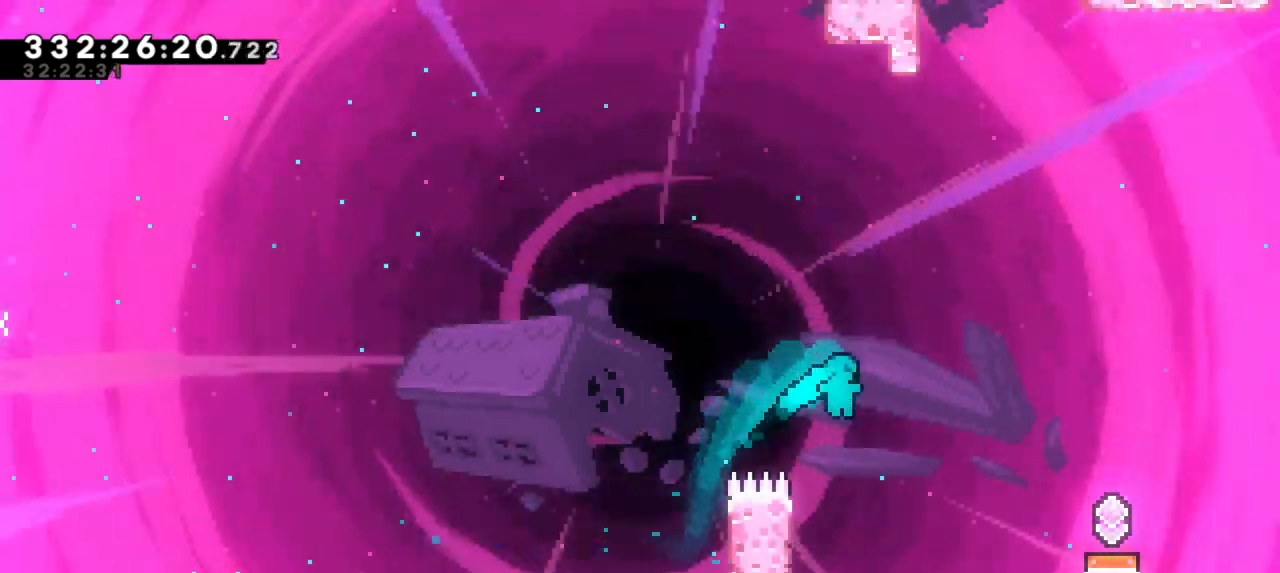
{"keys": ["left", "up"], "events": [[33, "left", "down"], [67, "up", "down"]]}
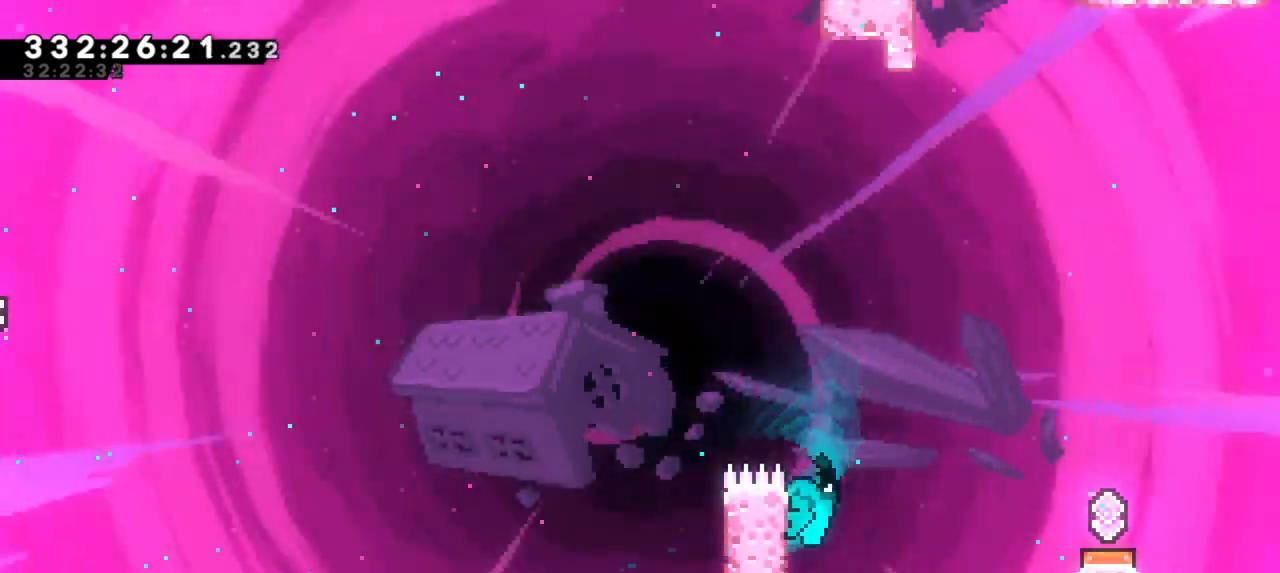
{"keys": ["jump2", "right"], "events": [[33, "left", "up"], [267, "right", "down"], [283, "jump2", "down"], [400, "up", "up"]]}
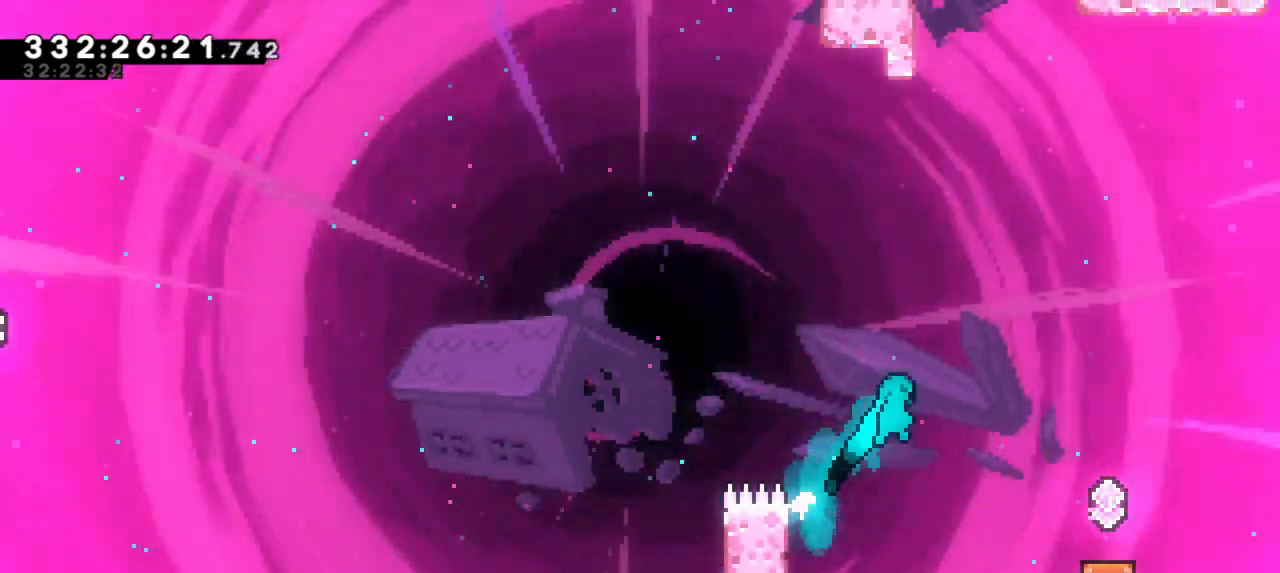
{"keys": ["jump2", "right"], "events": []}
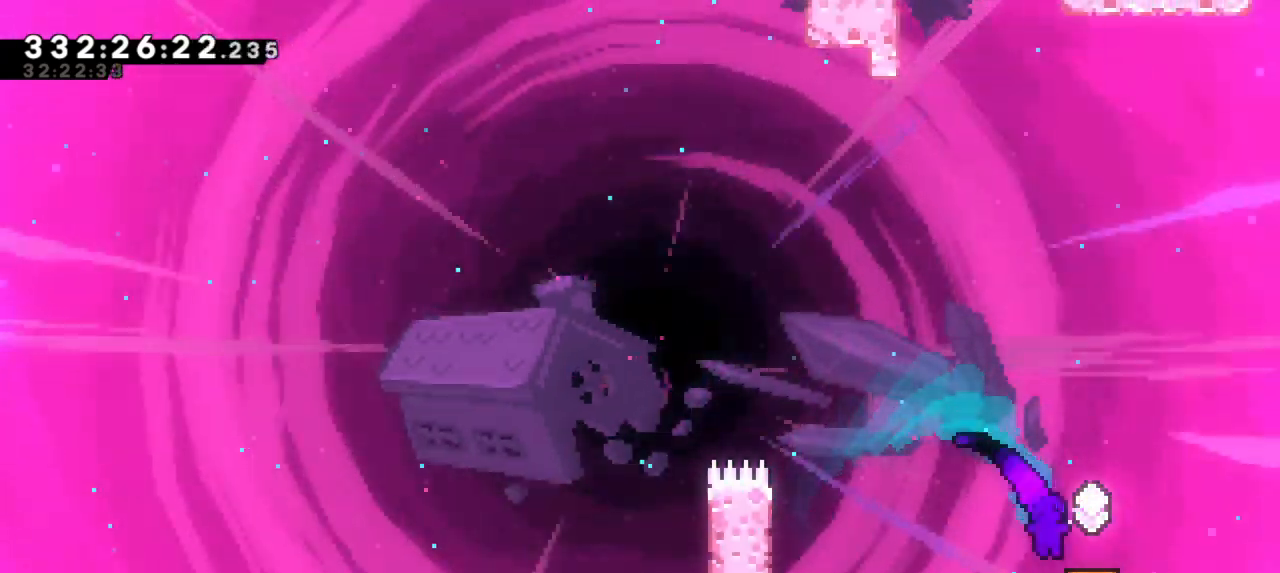
{"keys": ["left"], "events": [[17, "jump2", "up"], [83, "right", "up"], [133, "left", "down"]]}
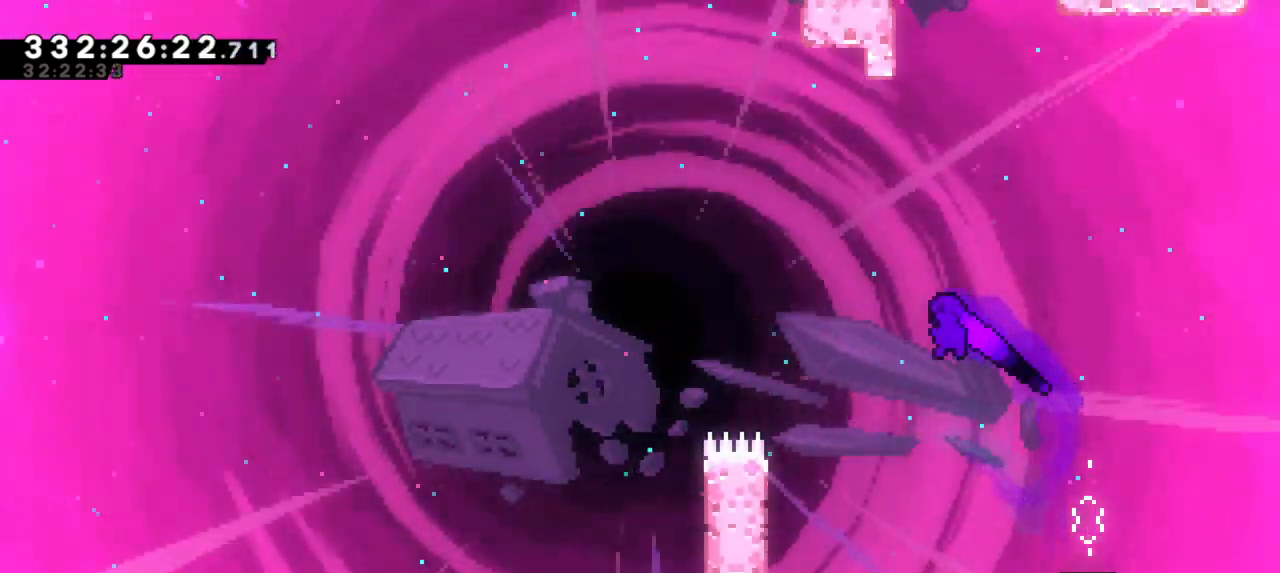
{"keys": ["dash", "up"]}
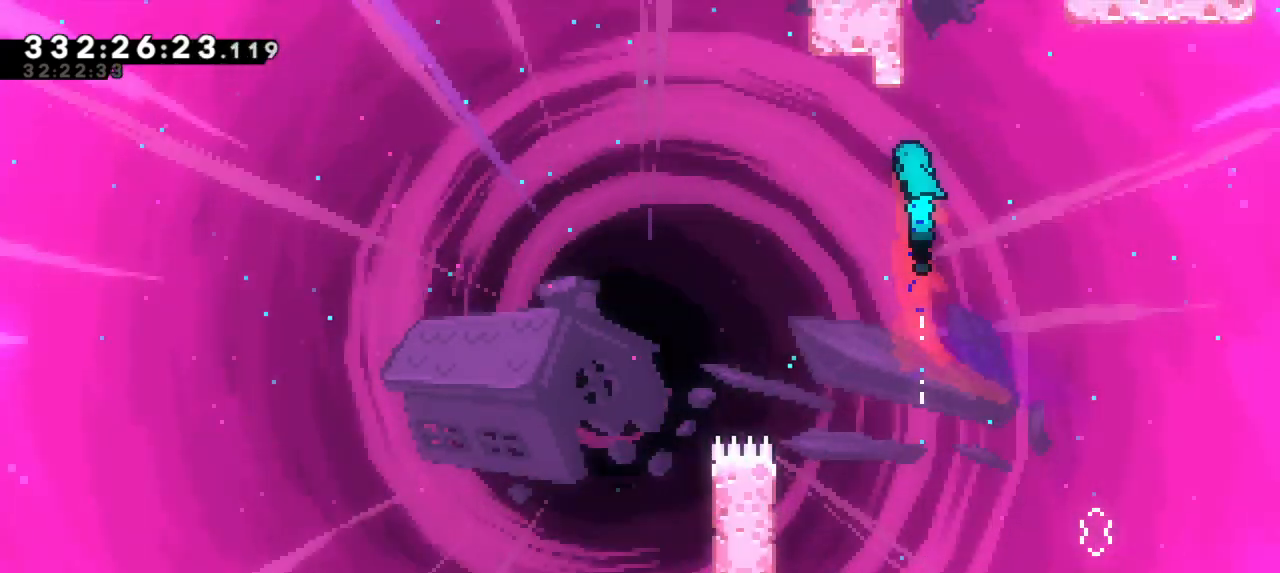
{"keys": ["jump2", "right"], "events": [[117, "jump2", "down"], [150, "right", "down"], [183, "dash", "up"], [183, "up", "up"]]}
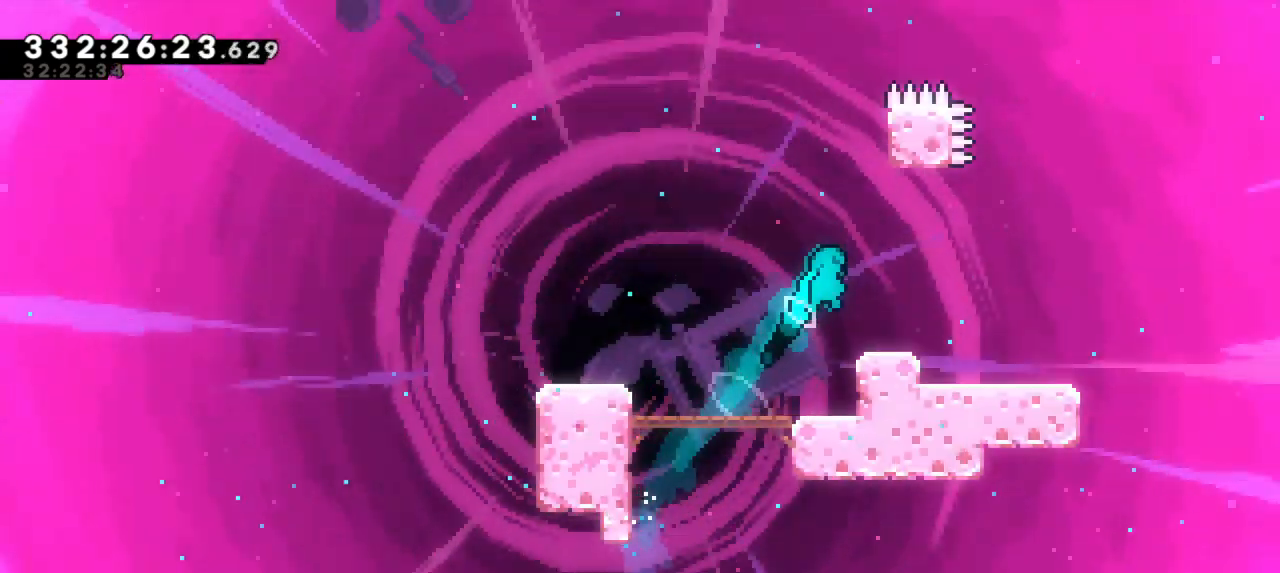
{"keys": ["jump2", "up"]}
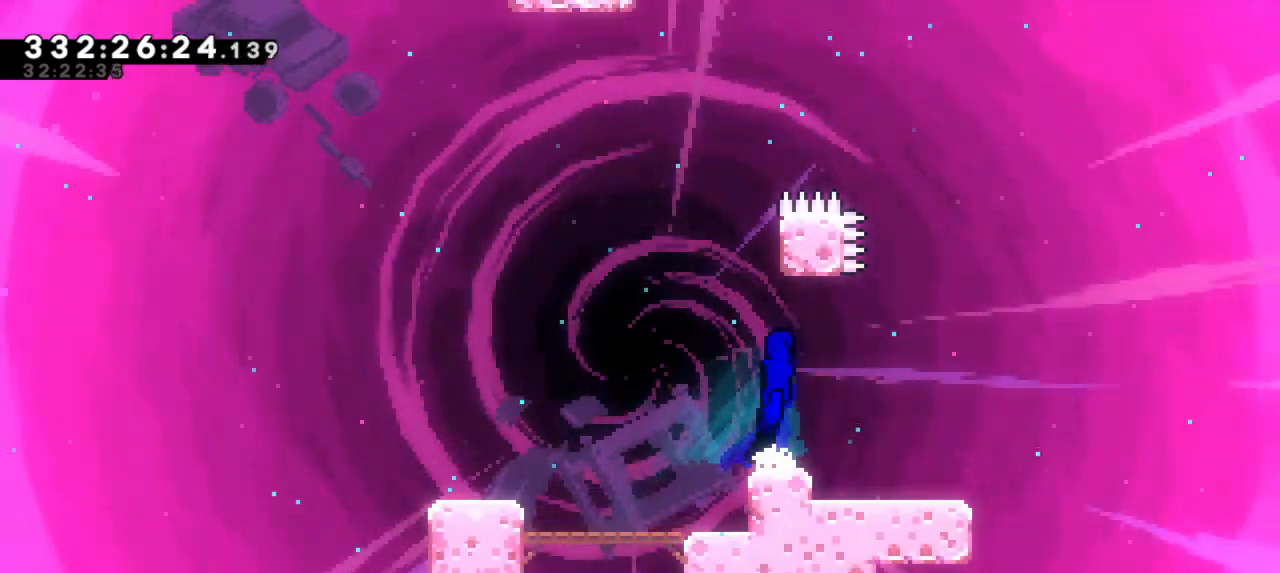
{"keys": ["jump2"], "events": [[133, "jump2", "up"], [150, "dash", "down"], [333, "jump2", "down"], [400, "up", "up"], [417, "dash", "up"]]}
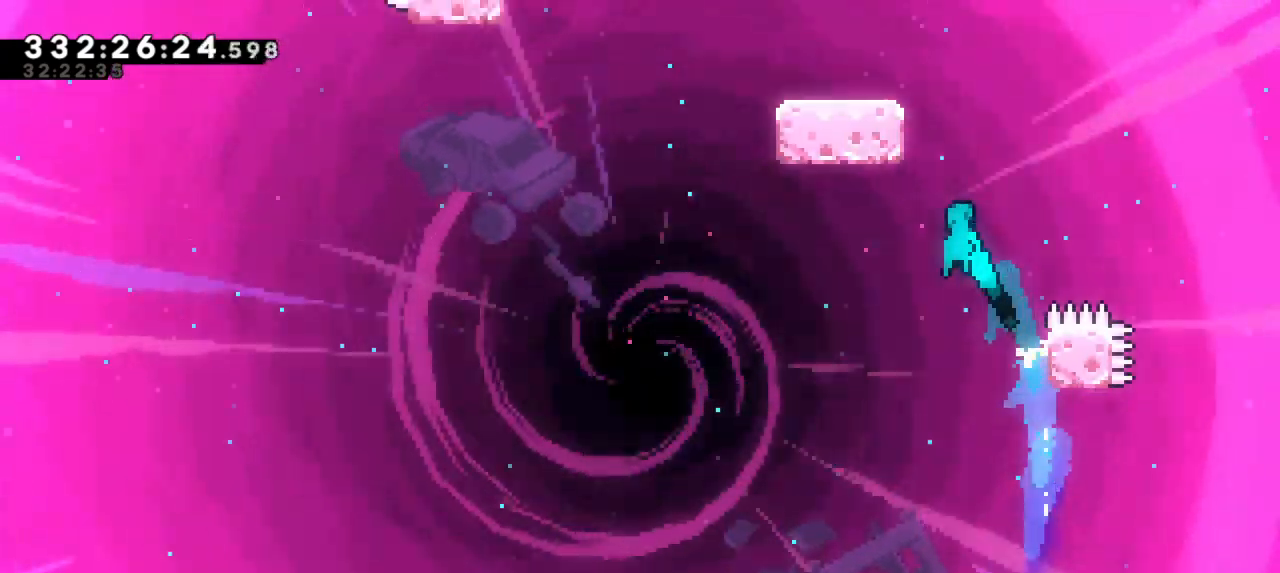
{"keys": ["jump2", "left"]}
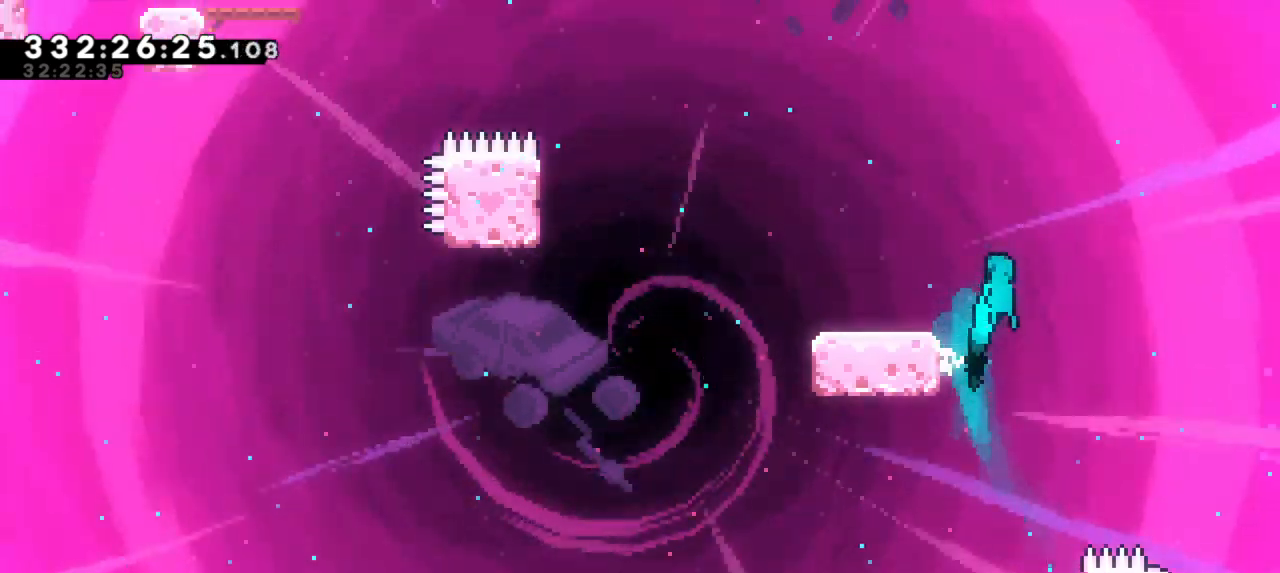
{"keys": ["left", "up"], "events": [[67, "up", "down"], [367, "jump2", "up"]]}
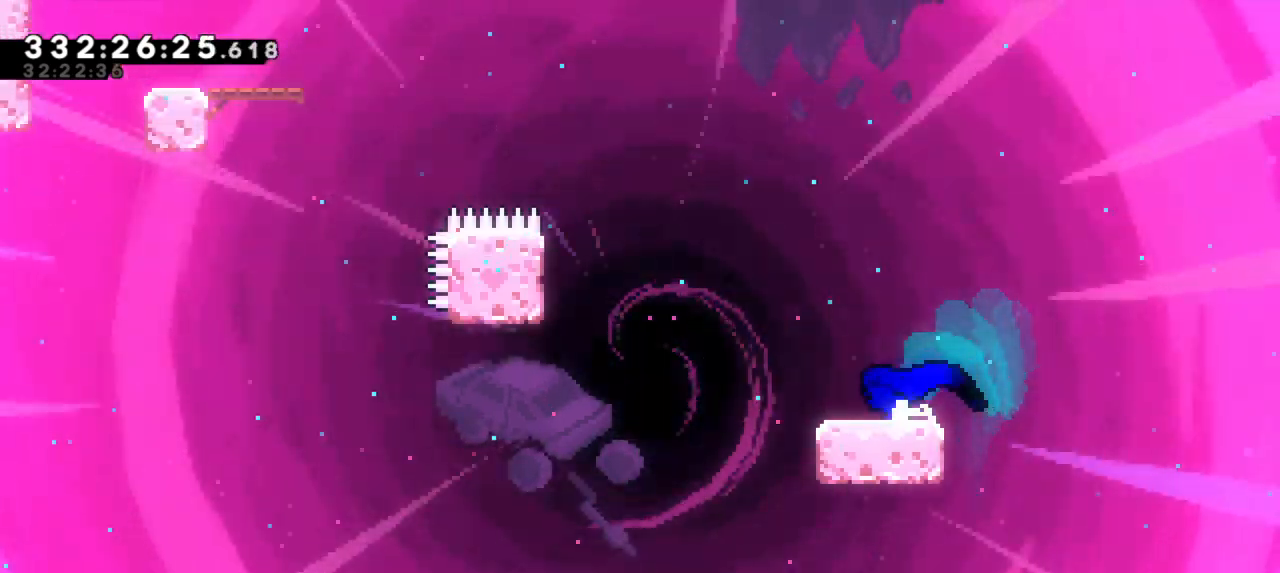
{"keys": ["jump2", "left", "up"], "events": [[300, "jump2", "down"]]}
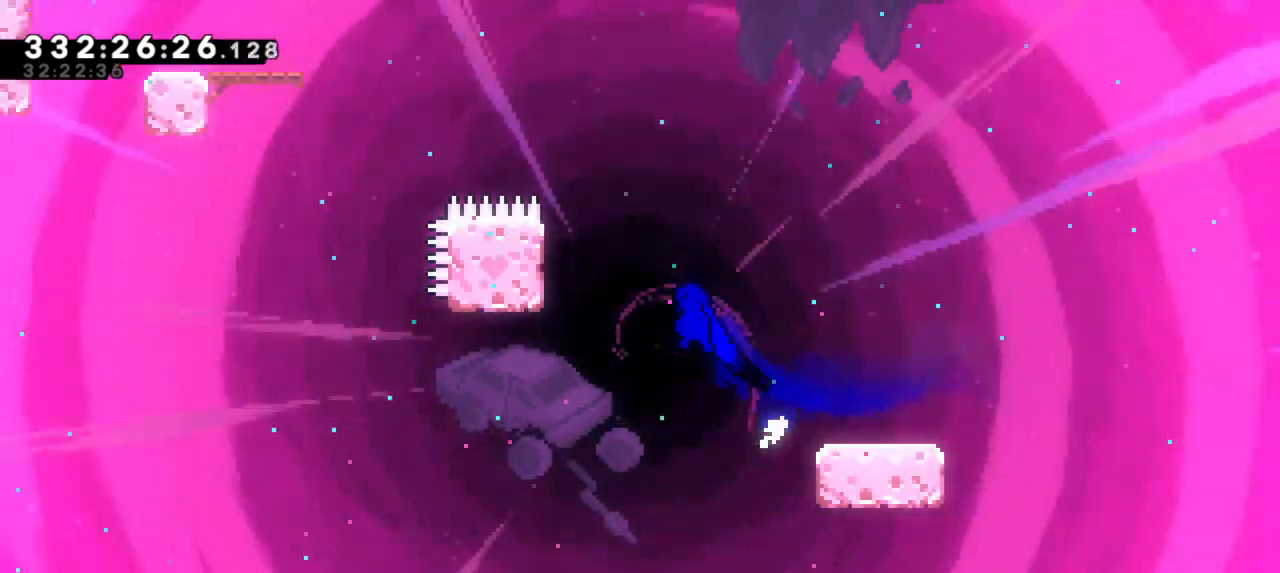
{"keys": ["right", "up"], "events": [[400, "right", "down"], [417, "left", "up"], [450, "jump2", "up"]]}
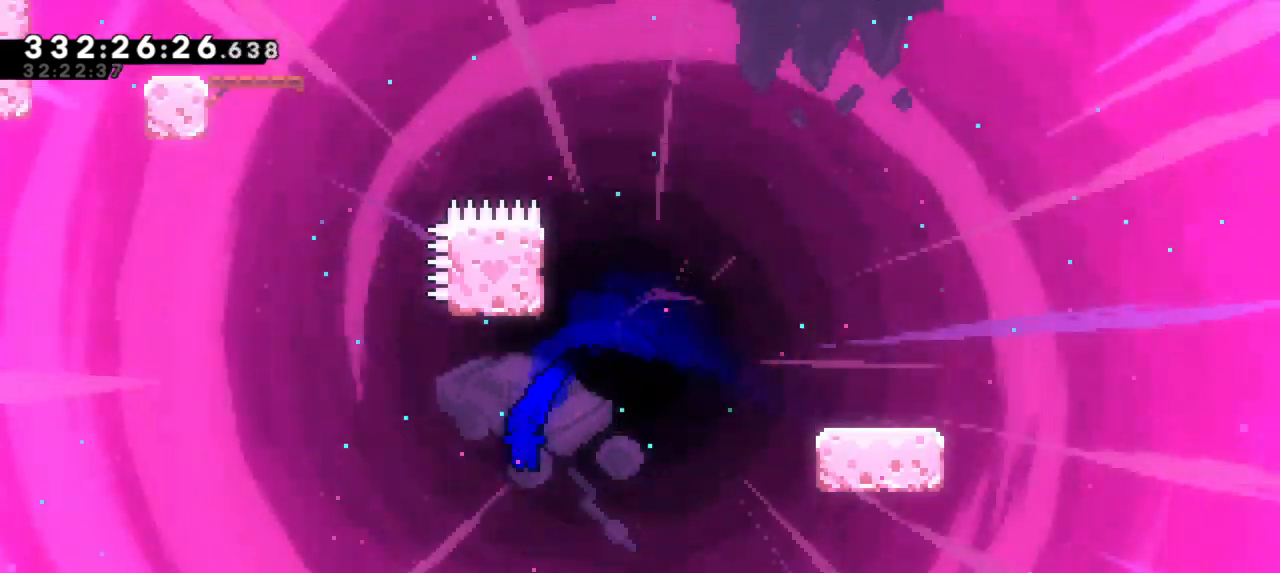
{"keys": ["right", "up"], "events": [[50, "dash", "down"], [250, "dash", "up"]]}
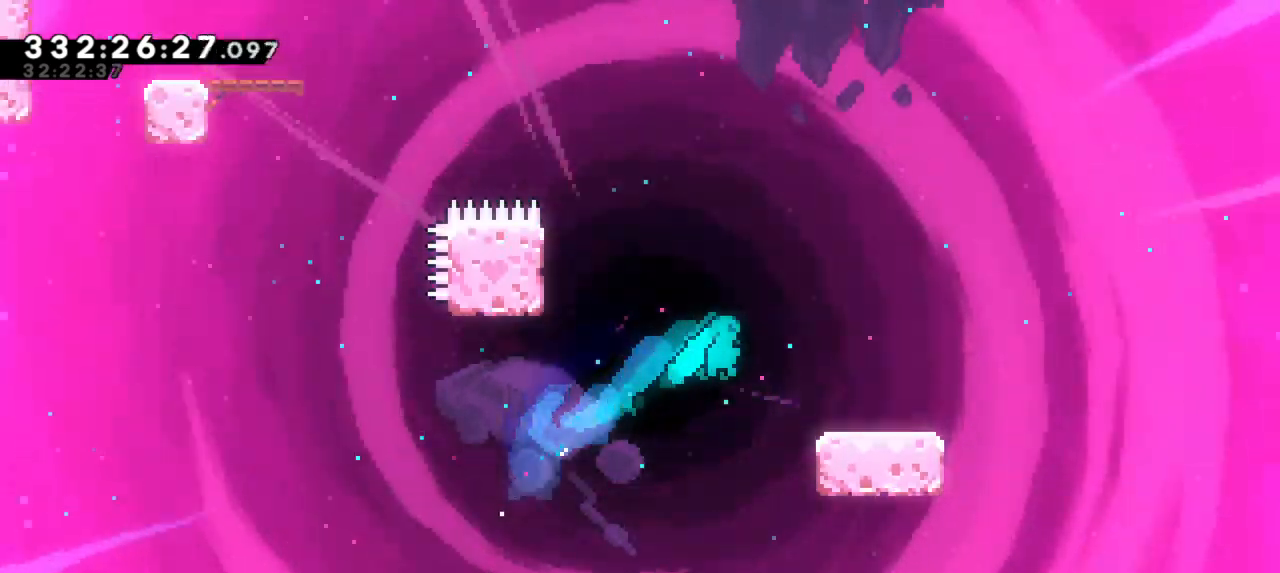
{"keys": ["jump2", "right", "up"], "events": [[333, "jump2", "down"]]}
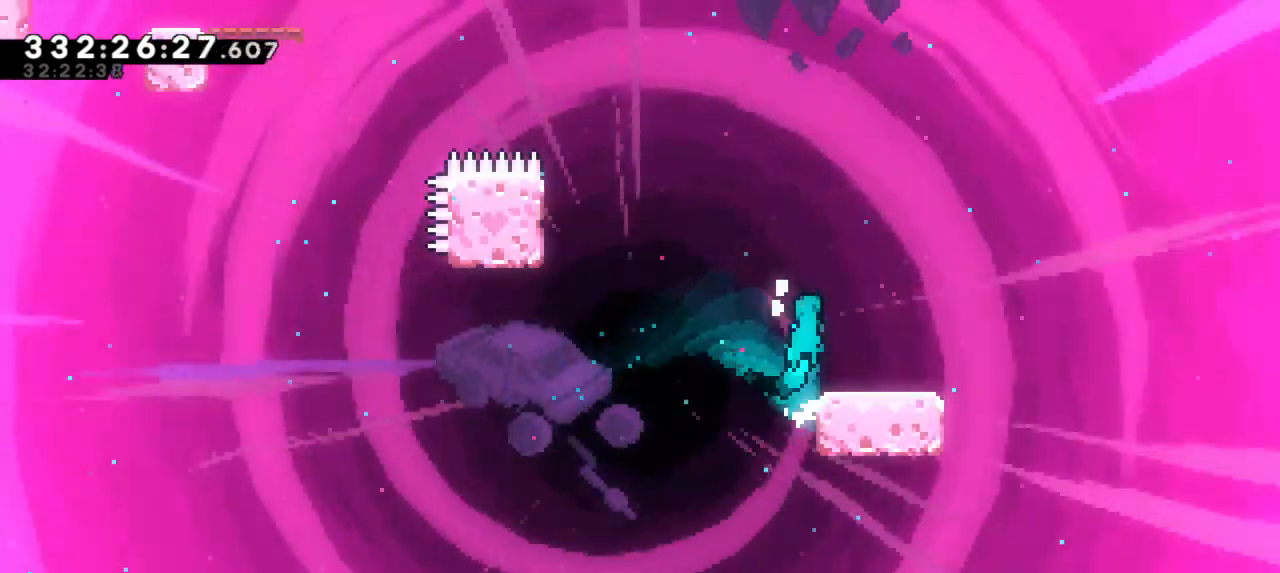
{"keys": ["left"]}
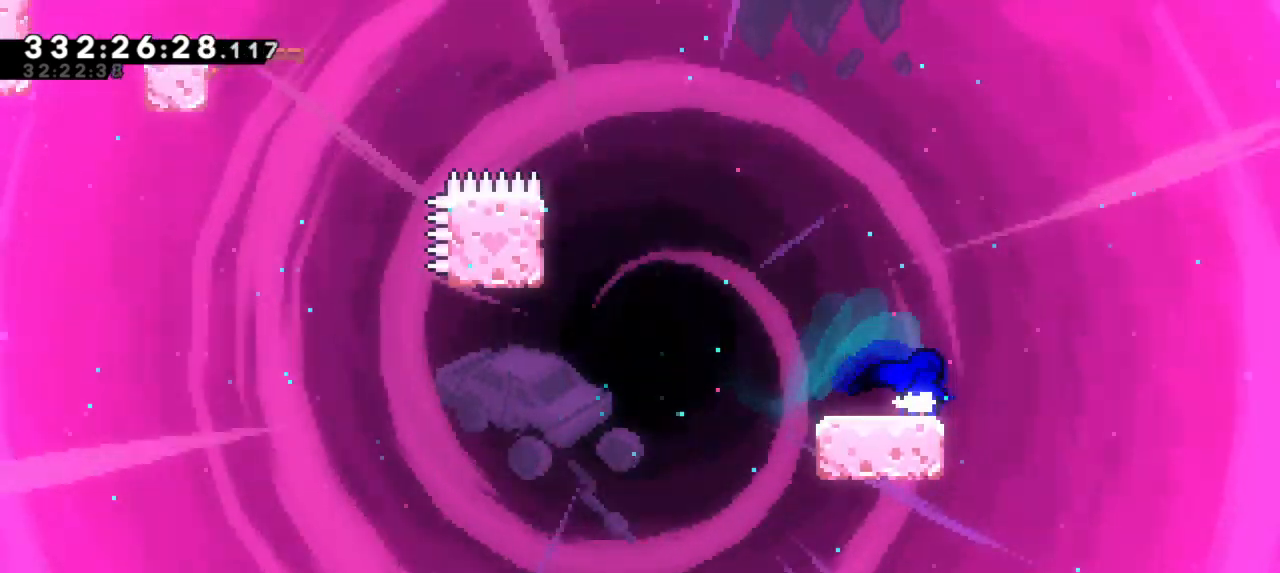
{"keys": ["jump2", "left", "up"], "events": [[17, "dash", "down"], [200, "jump2", "down"], [200, "up", "down"], [283, "dash", "up"]]}
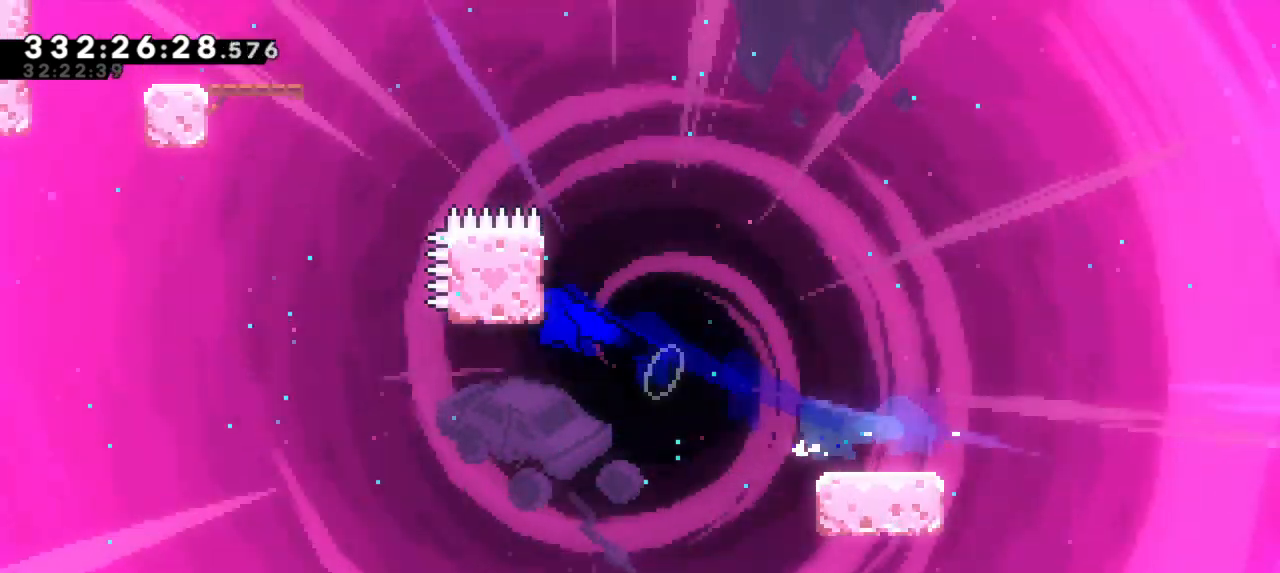
{"keys": ["jump2", "left", "up"], "events": [[200, "jump2", "up"], [500, "jump2", "down"]]}
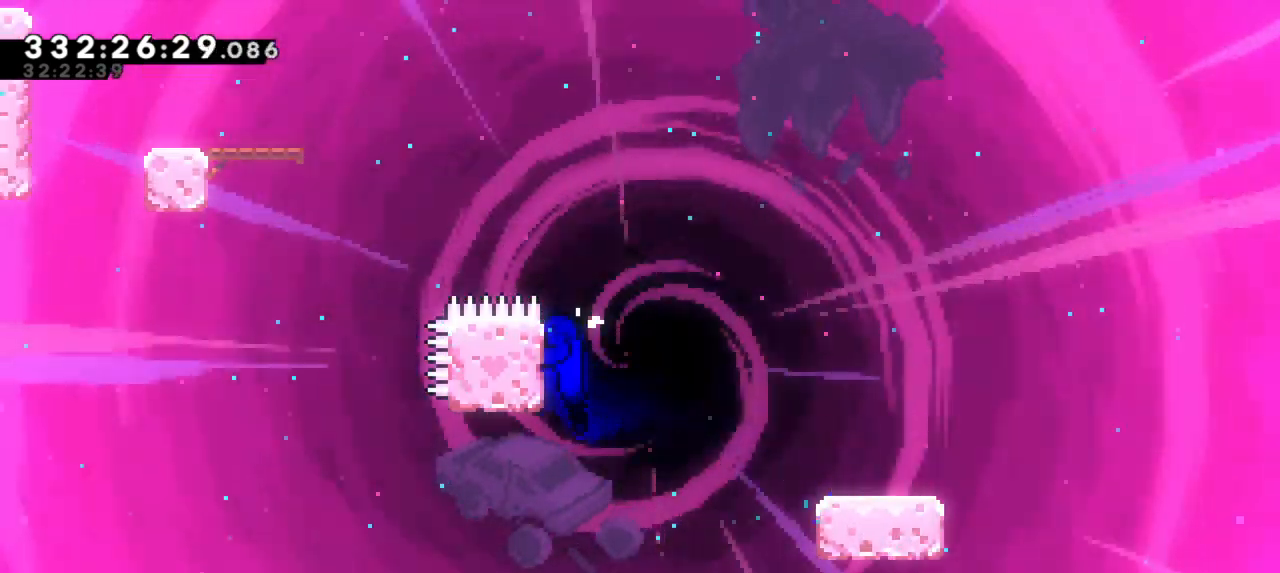
{"keys": ["dash", "left", "up"], "events": [[333, "jump2", "up"], [350, "dash", "down"]]}
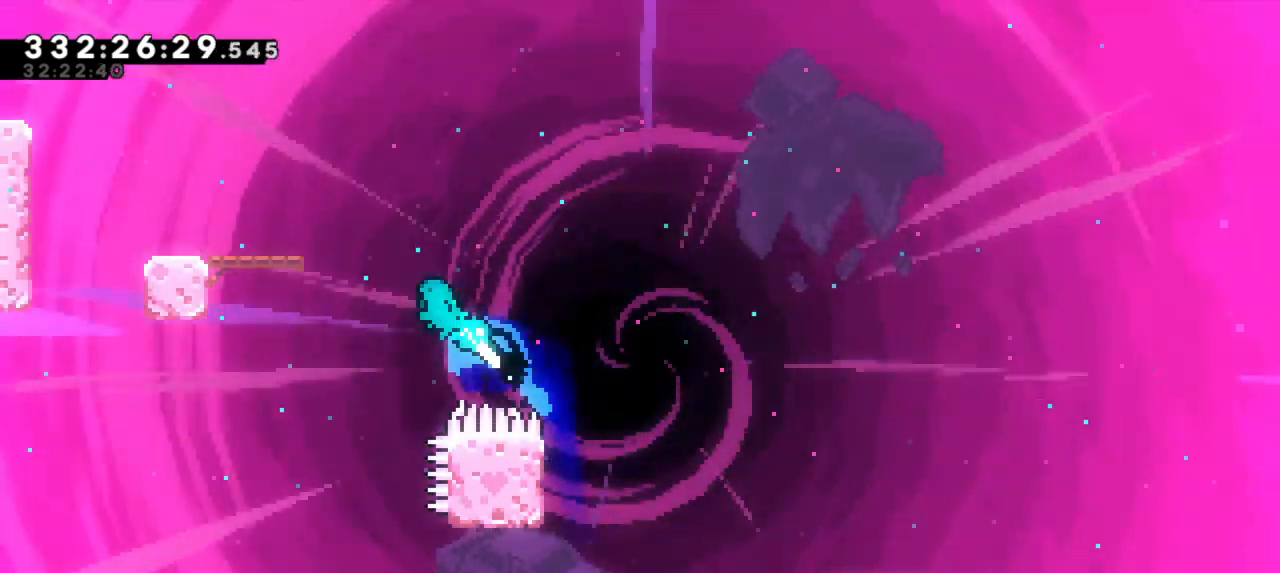
{"keys": [], "events": [[133, "dash", "up"], [400, "up", "up"], [417, "left", "up"]]}
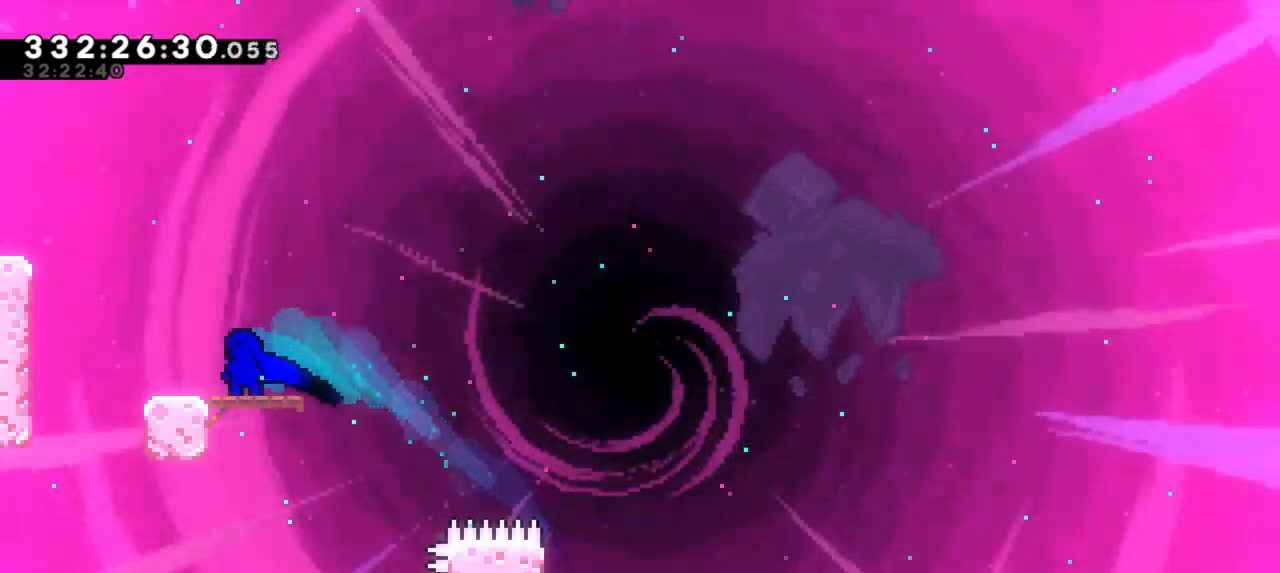
{"keys": ["left", "up"], "events": [[17, "jump2", "down"], [33, "left", "down"], [200, "dash", "down"], [200, "jump2", "up"], [200, "up", "down"], [400, "dash", "up"]]}
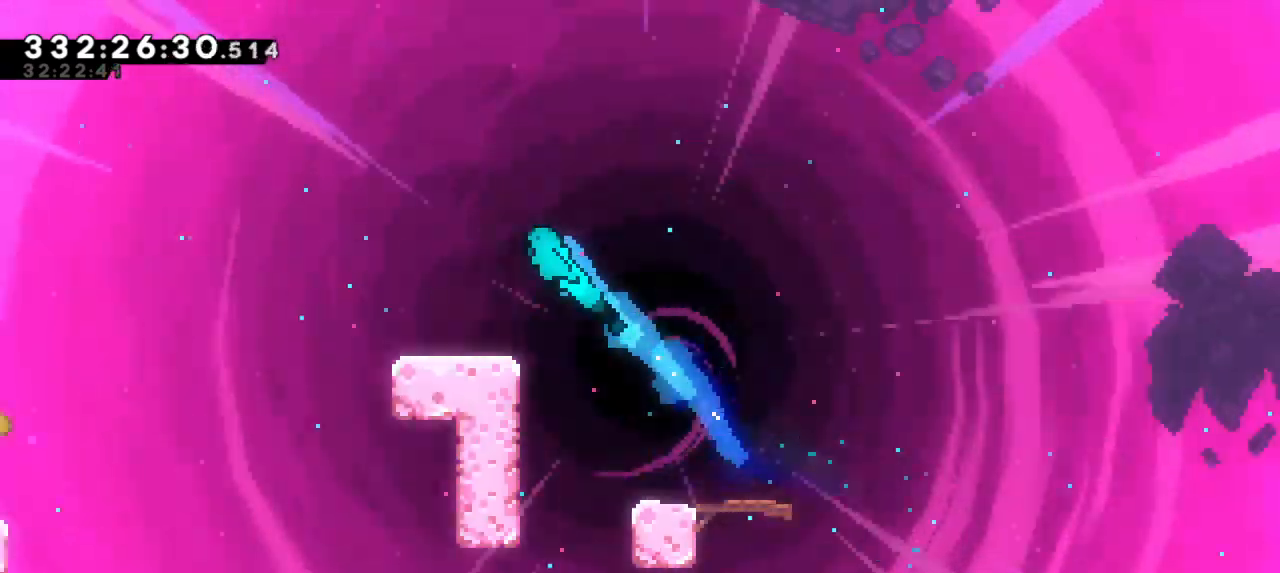
{"keys": ["dash", "down", "left"], "events": [[33, "up", "up"], [50, "left", "up"], [433, "down", "down"], [433, "left", "down"], [450, "dash", "down"]]}